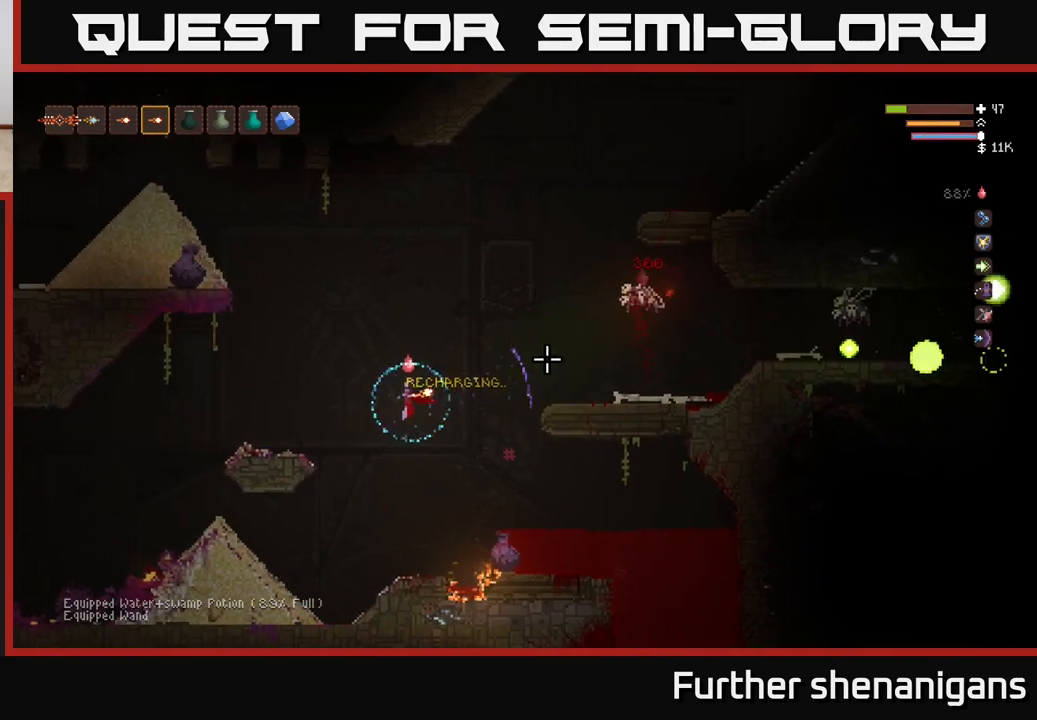
Gameplay with a controller (Xbox layout); each line is a JSON object with the inputs held at the frame after it. "events" lists button and stick changes between this image and that frame as [ms after this image, input, new state], when the widget could be followed in between.
{"buttons": ["L2", "R2"], "left_stick": "left", "right_stick": "right", "events": [[133, "L2", "down"], [150, "left_stick", "right"], [167, "R2", "down"], [250, "R2", "up"], [367, "L2", "up"], [383, "left_stick", "left"], [400, "R2", "down"], [450, "L2", "down"]]}
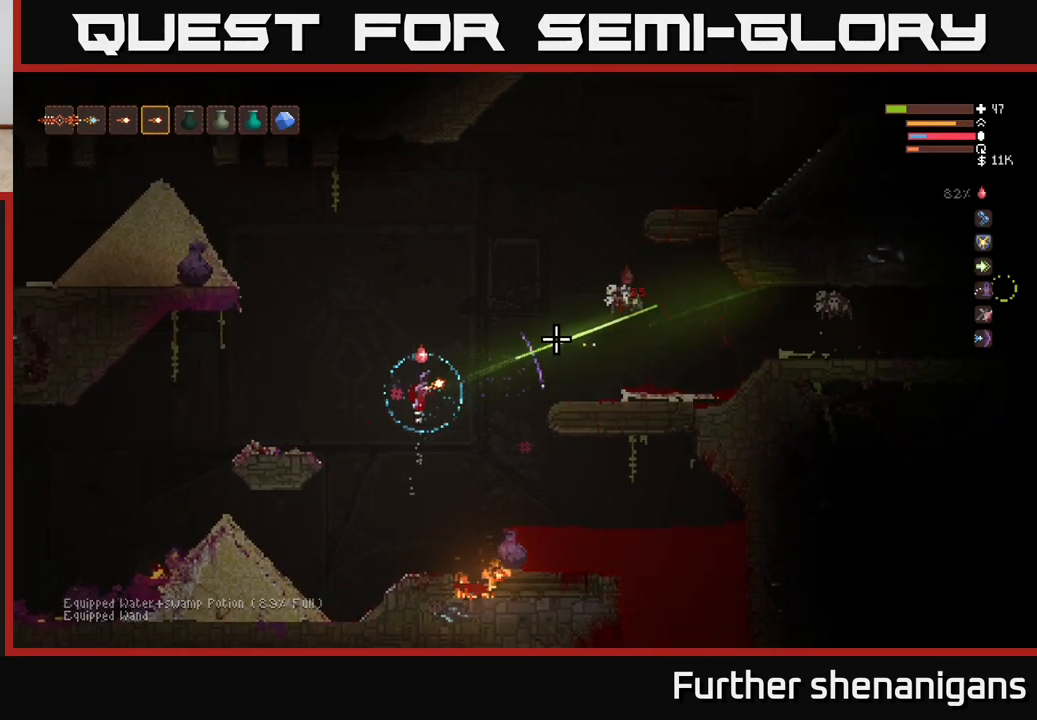
{"buttons": [], "left_stick": "right", "right_stick": "right", "events": [[17, "L2", "up"], [50, "R2", "up"], [83, "left_stick", "center"], [500, "left_stick", "right"]]}
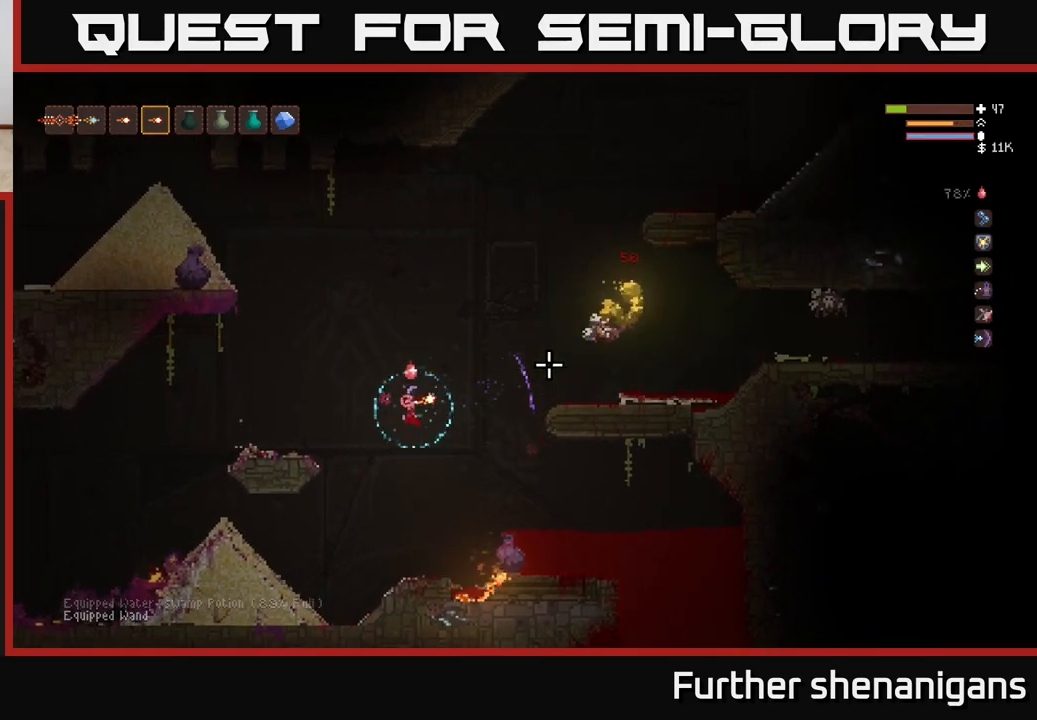
{"buttons": [], "left_stick": "right", "right_stick": "right", "events": [[67, "L2", "down"], [100, "R2", "down"], [250, "R2", "up"], [283, "L2", "up"], [333, "R2", "down"], [367, "L2", "down"], [467, "R2", "up"], [500, "L2", "up"]]}
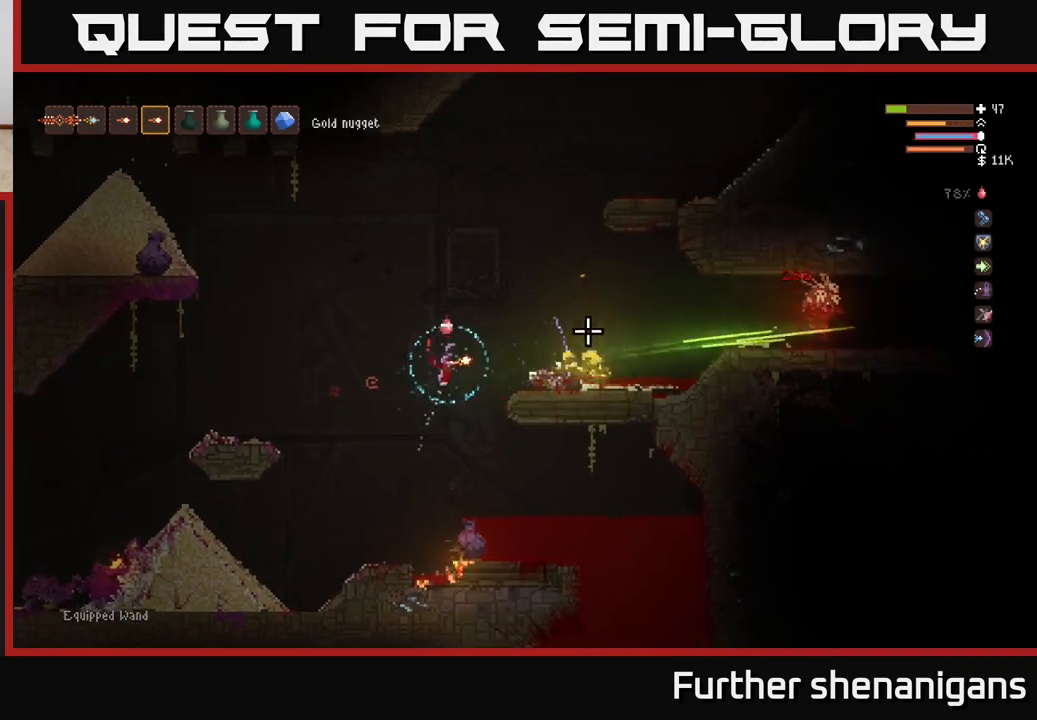
{"buttons": [], "left_stick": "right", "right_stick": "right", "events": [[350, "R2", "down"], [500, "R2", "up"]]}
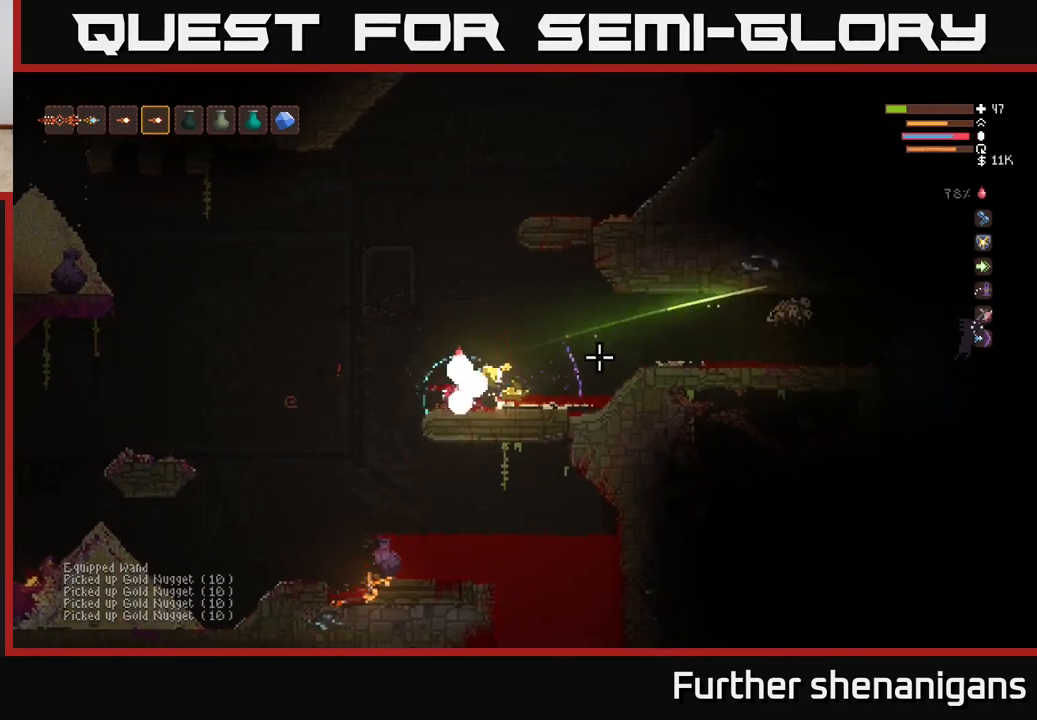
{"buttons": [], "left_stick": "center", "right_stick": "right", "events": [[317, "L2", "down"], [367, "R2", "down"], [467, "L2", "up"], [483, "left_stick", "center"], [500, "R2", "up"]]}
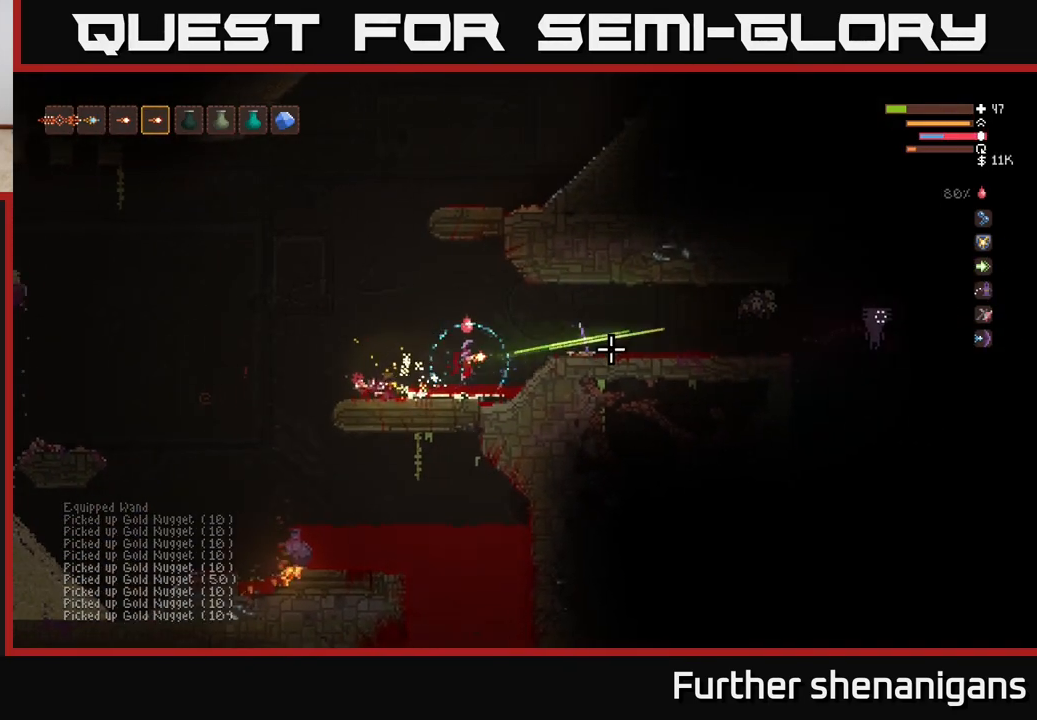
{"buttons": [], "left_stick": "center", "right_stick": "right", "events": [[83, "R2", "down"], [150, "left_stick", "down-right"], [200, "R2", "up"], [250, "R2", "down"], [333, "left_stick", "center"], [383, "R2", "up"]]}
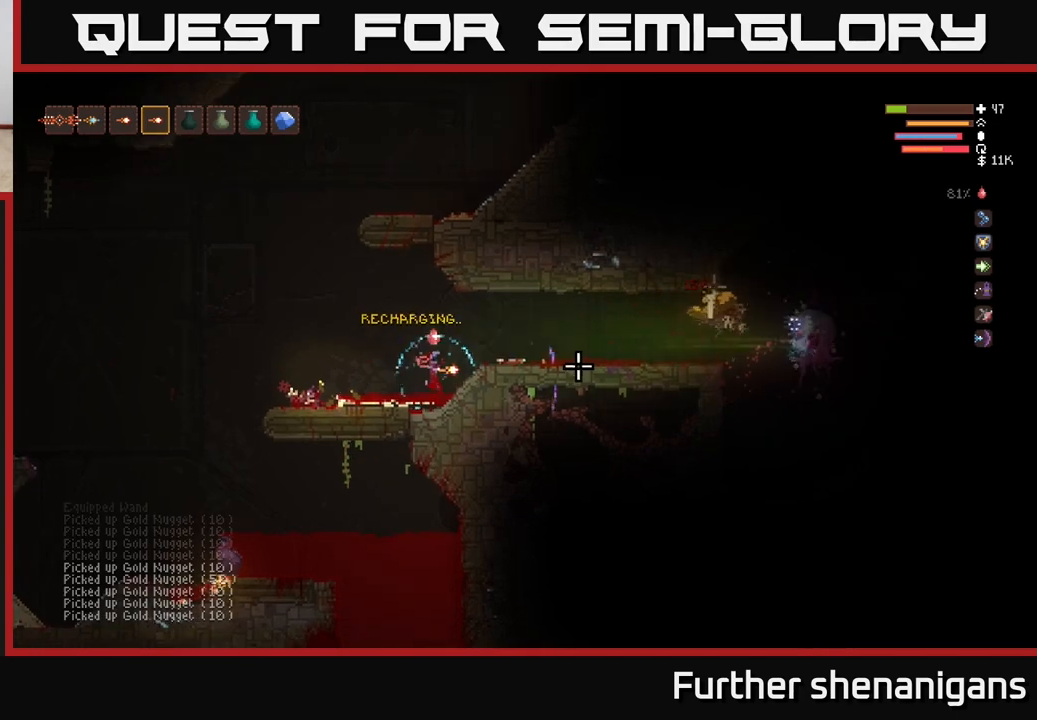
{"buttons": ["R2"], "left_stick": "right", "right_stick": "right", "events": [[217, "left_stick", "right"], [283, "L2", "down"], [450, "L2", "up"], [467, "R2", "down"]]}
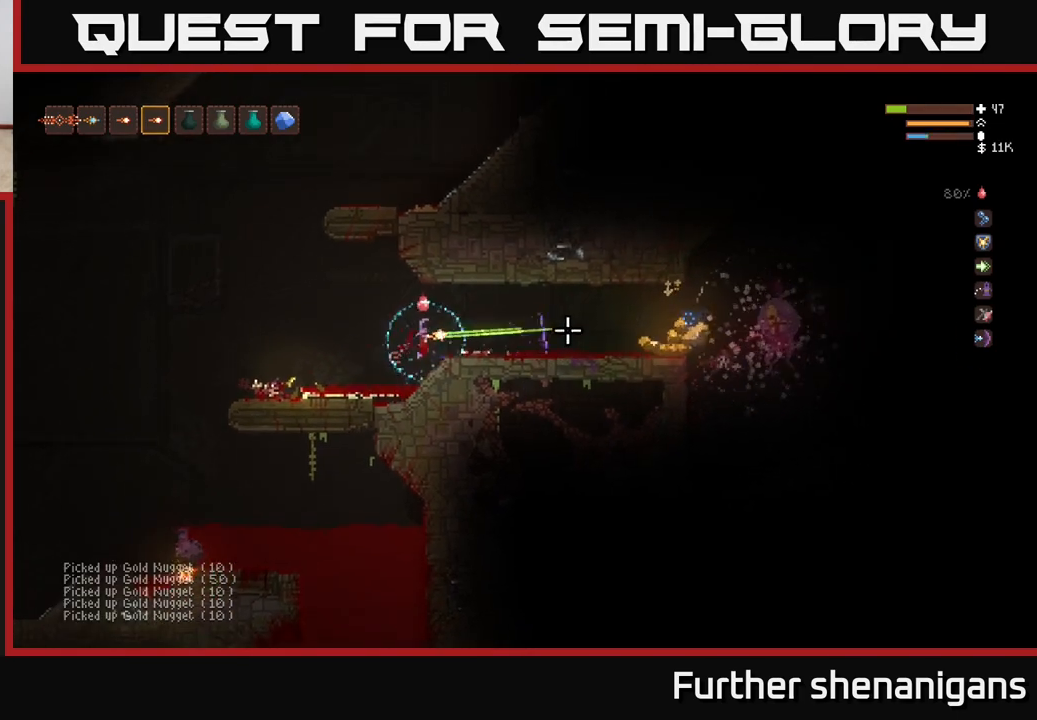
{"buttons": [], "left_stick": "center", "right_stick": "right", "events": [[50, "left_stick", "center"], [117, "R2", "up"], [167, "R2", "down"], [200, "left_stick", "left"], [267, "left_stick", "center"], [383, "R2", "up"]]}
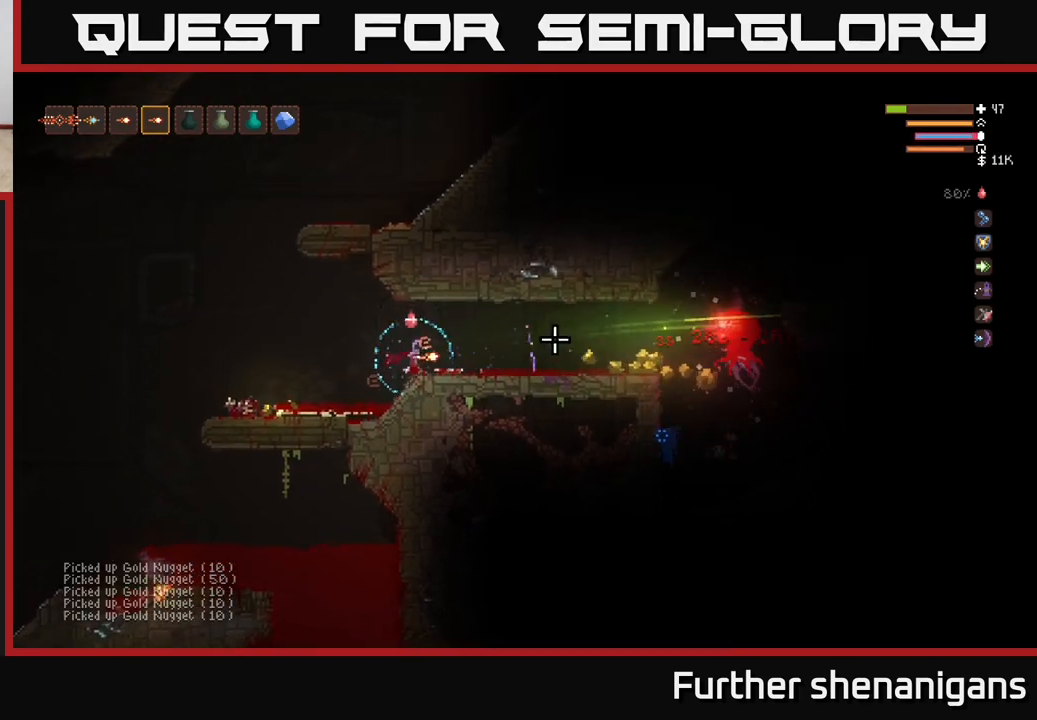
{"buttons": ["R2"], "left_stick": "center", "right_stick": "right", "events": [[167, "left_stick", "right"], [317, "R2", "down"], [417, "R2", "up"], [483, "R2", "down"], [483, "left_stick", "center"]]}
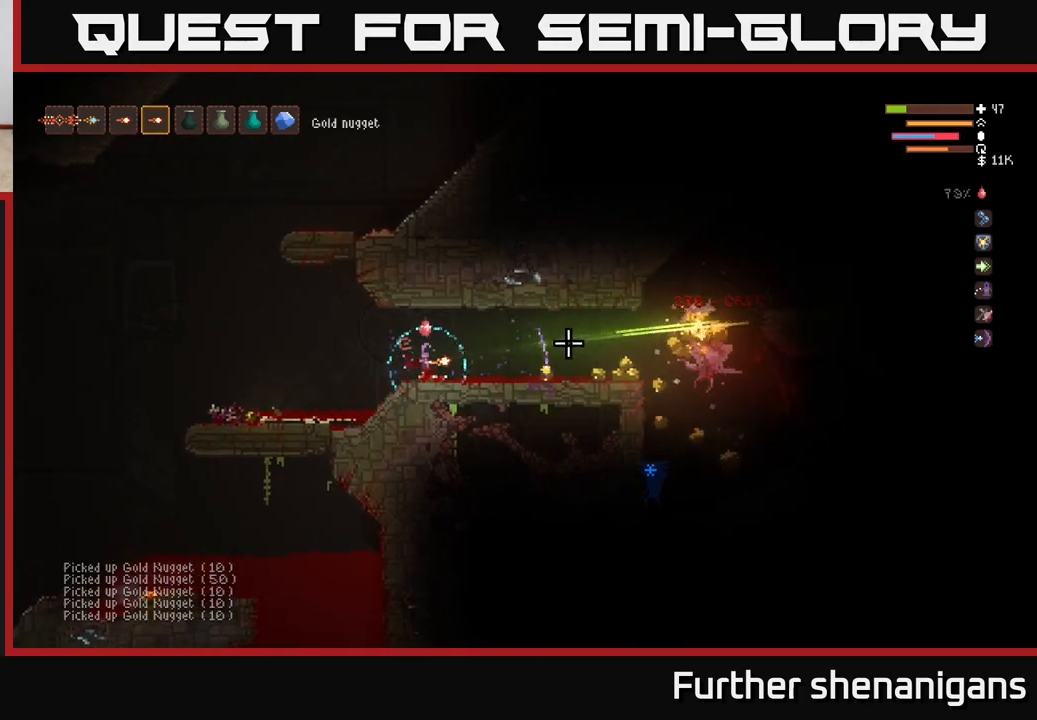
{"buttons": [], "left_stick": "right", "right_stick": "right", "events": [[50, "R2", "up"], [67, "left_stick", "right"]]}
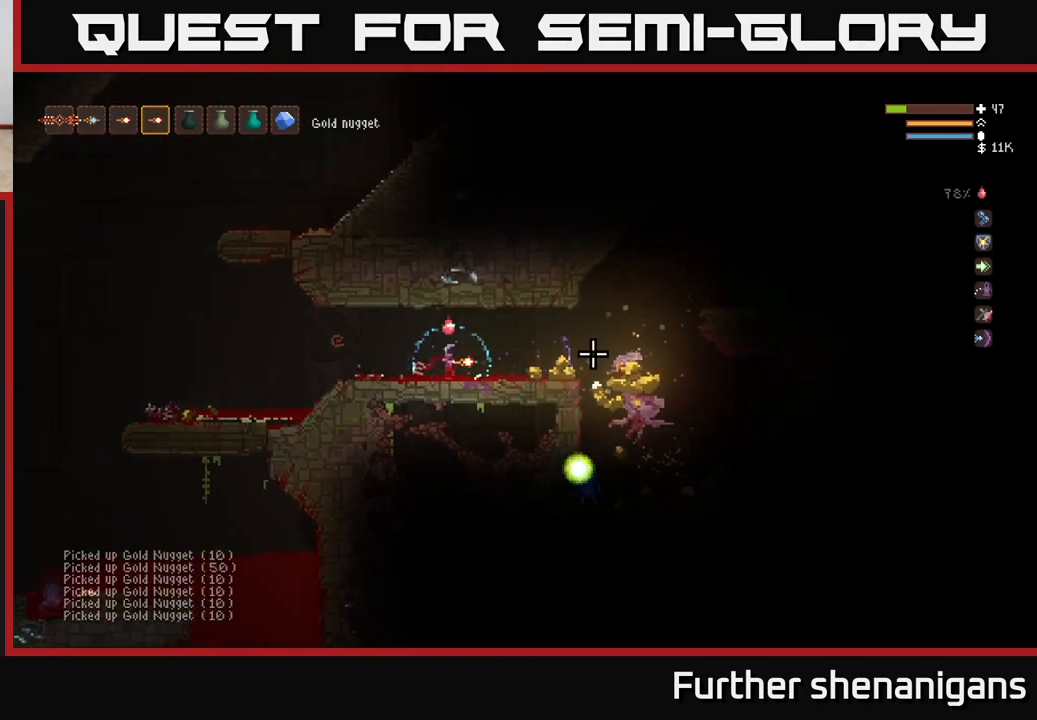
{"buttons": [], "left_stick": "right", "right_stick": "down-right", "events": [[450, "right_stick", "down-right"]]}
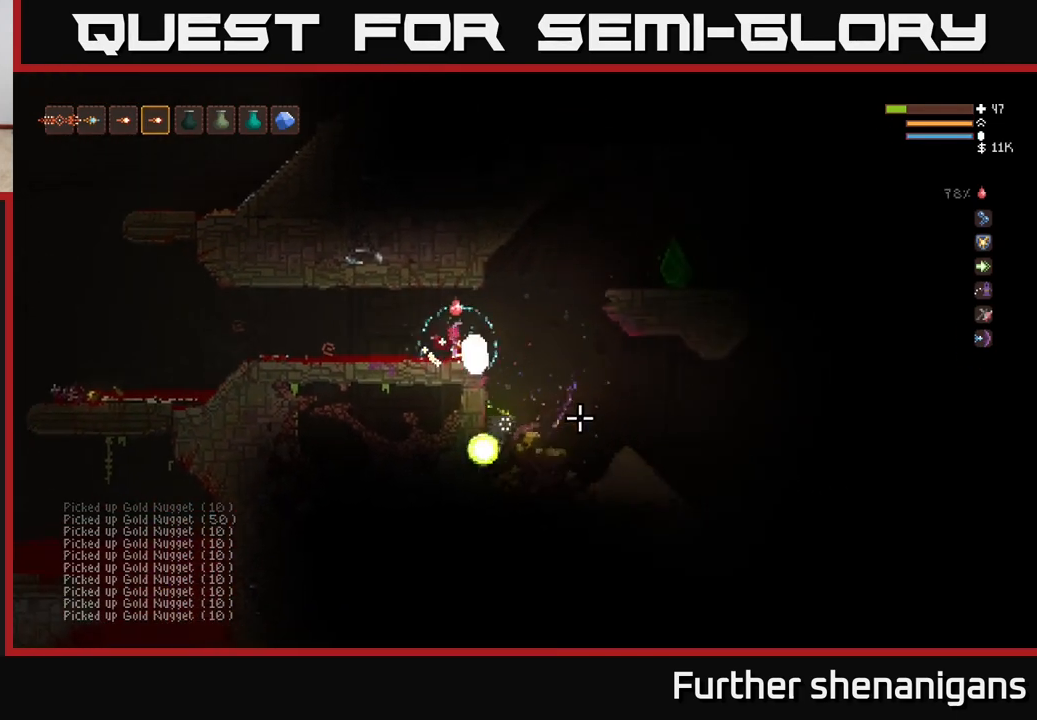
{"buttons": ["L2"], "left_stick": "up-right", "right_stick": "down-left", "events": [[117, "right_stick", "down"], [217, "L2", "down"], [233, "R2", "down"], [317, "left_stick", "up-right"], [333, "right_stick", "down-left"], [350, "R2", "up"], [417, "R2", "down"], [500, "R2", "up"]]}
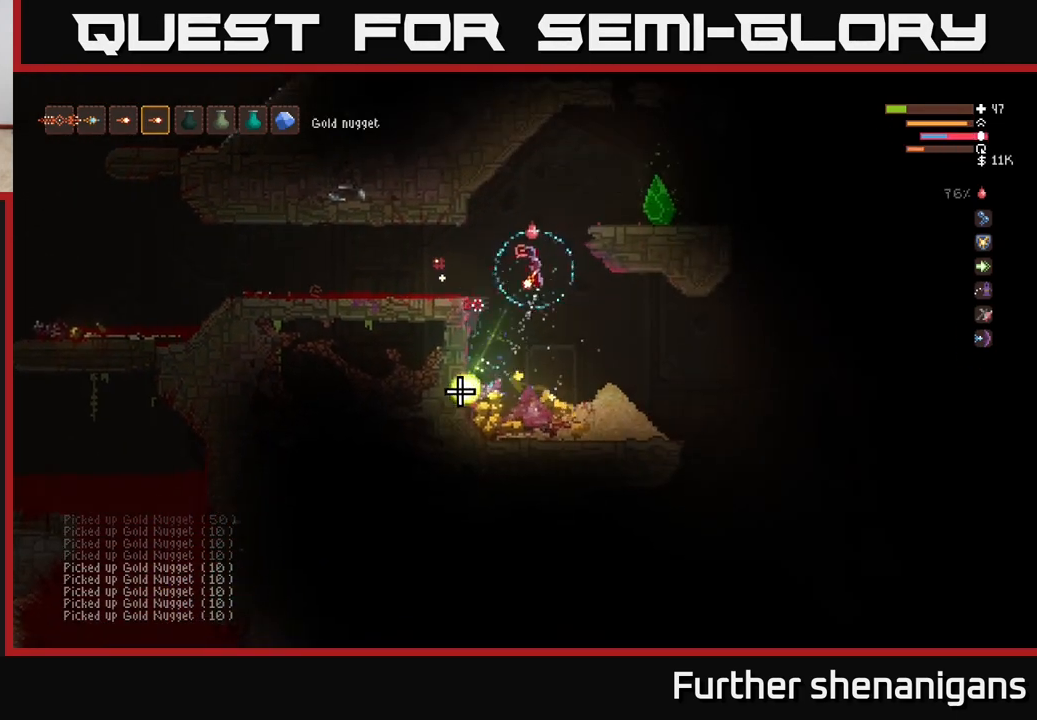
{"buttons": ["R2"], "left_stick": "right", "right_stick": "down-left", "events": [[50, "R2", "down"], [67, "L2", "up"], [83, "left_stick", "center"], [167, "R2", "up"], [217, "left_stick", "right"], [250, "R2", "down"], [333, "left_stick", "center"], [350, "R2", "up"], [400, "R2", "down"], [500, "left_stick", "right"]]}
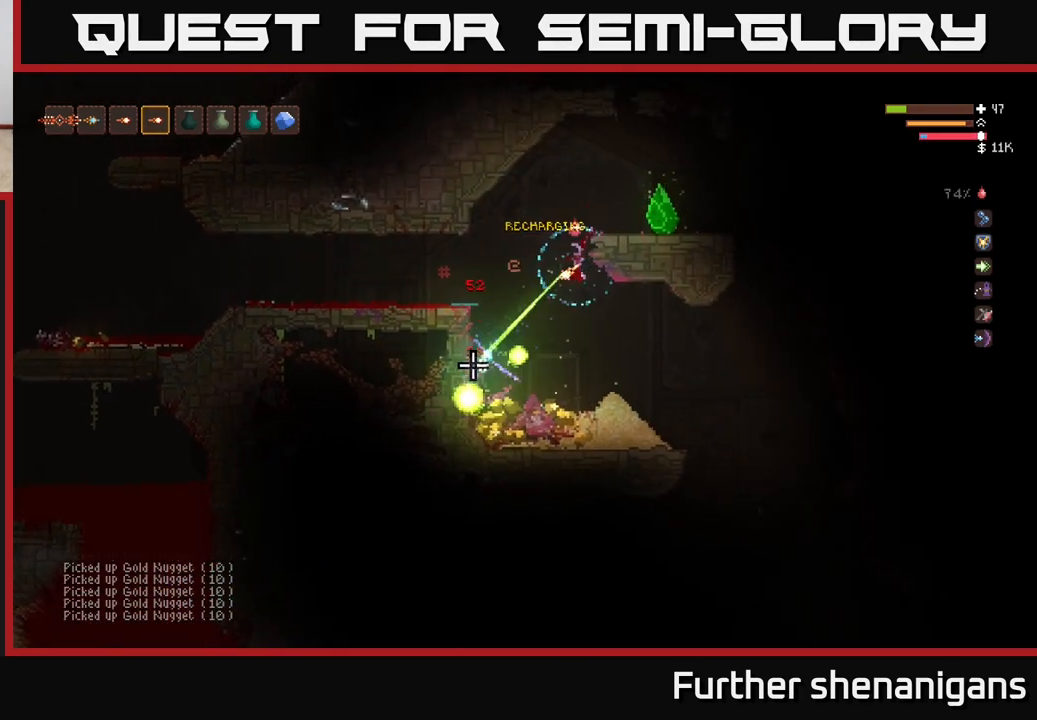
{"buttons": [], "left_stick": "center", "right_stick": "left", "events": [[17, "R2", "up"], [67, "R2", "down"], [150, "R2", "up"], [283, "left_stick", "center"], [333, "left_stick", "left"], [333, "right_stick", "left"], [467, "left_stick", "center"]]}
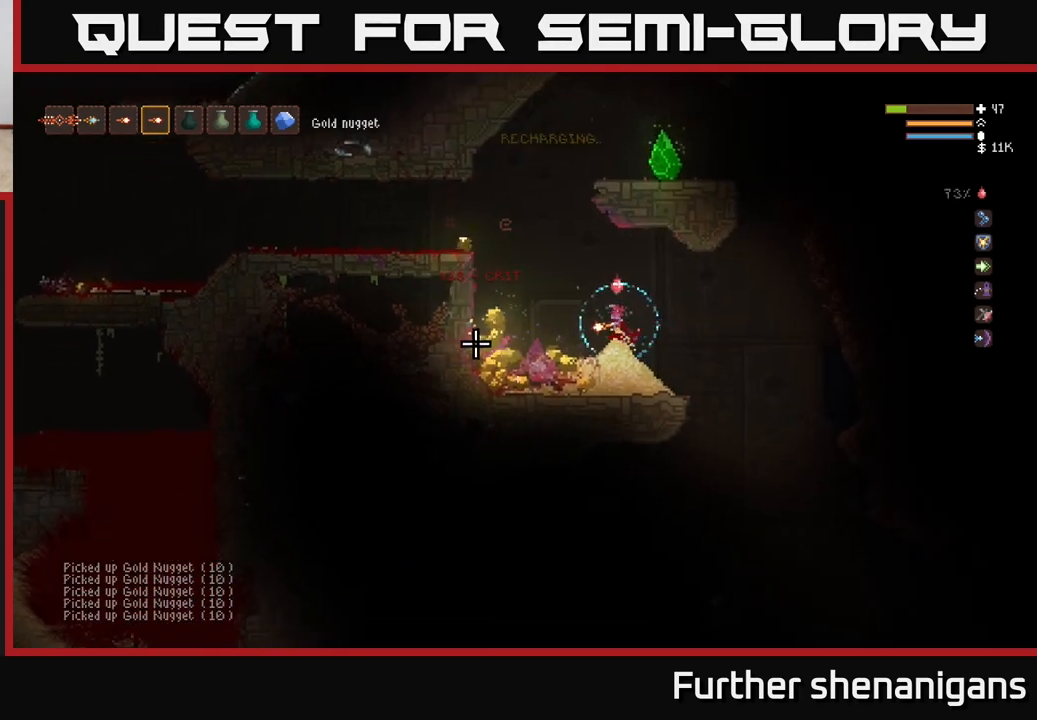
{"buttons": [], "left_stick": "left", "right_stick": "left", "events": [[133, "left_stick", "left"]]}
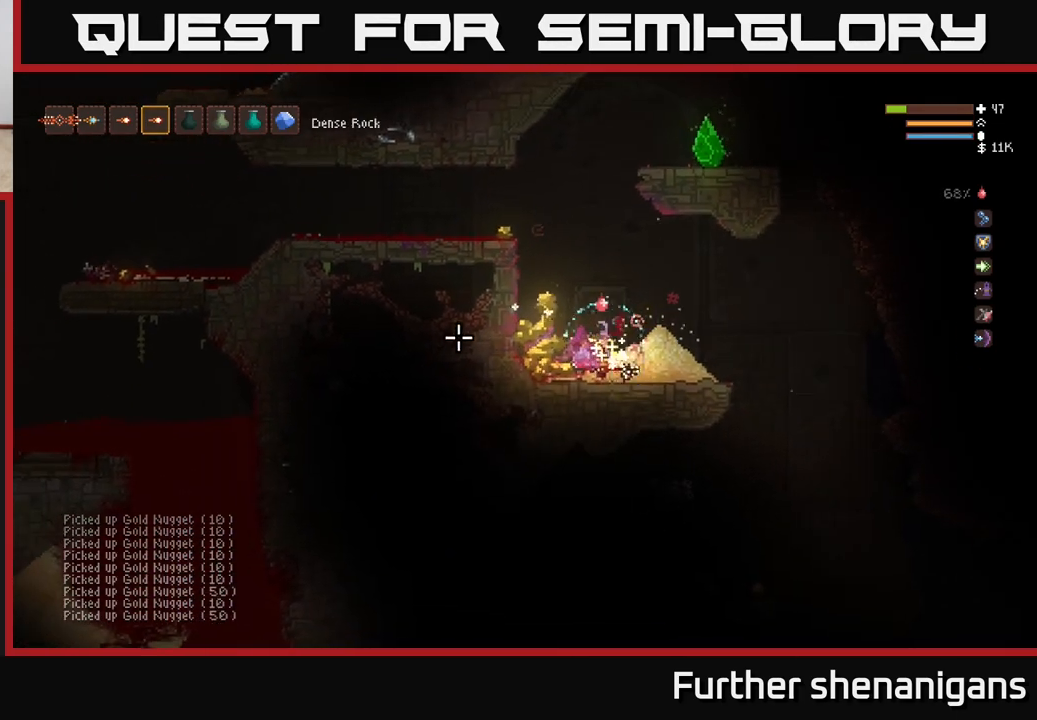
{"buttons": [], "left_stick": "right", "right_stick": "up-right", "events": [[183, "right_stick", "up-left"], [300, "right_stick", "up"], [367, "L2", "down"], [400, "left_stick", "right"], [500, "L2", "up"], [500, "right_stick", "up-right"]]}
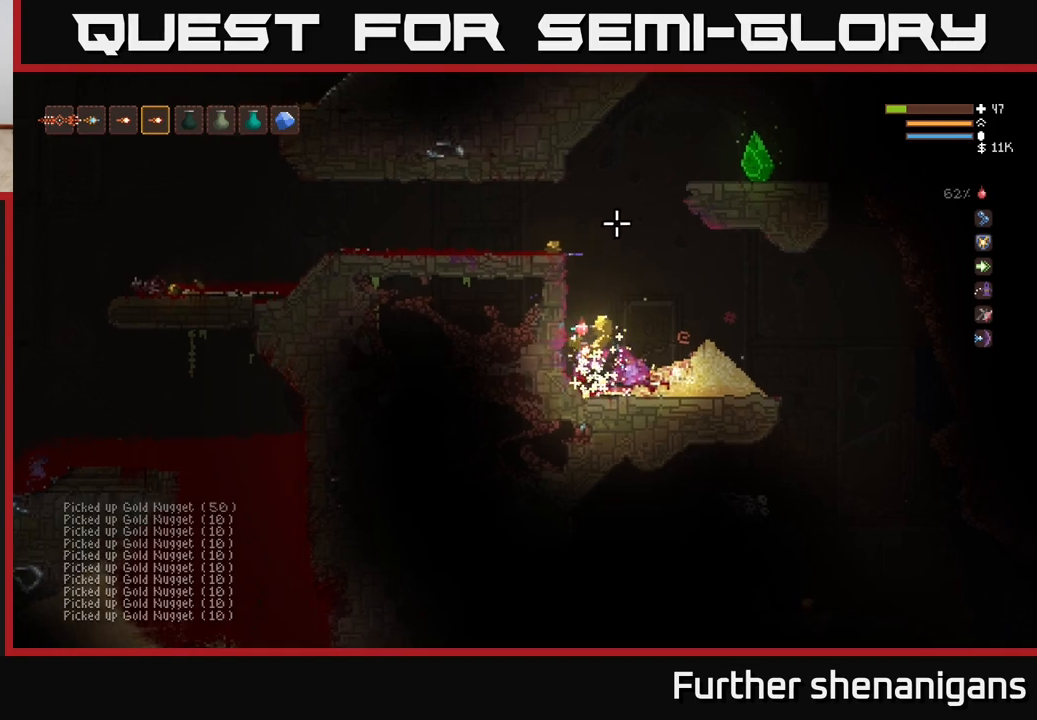
{"buttons": ["L2"], "left_stick": "center", "right_stick": "up-right", "events": [[183, "L2", "down"], [250, "left_stick", "left"], [483, "left_stick", "center"]]}
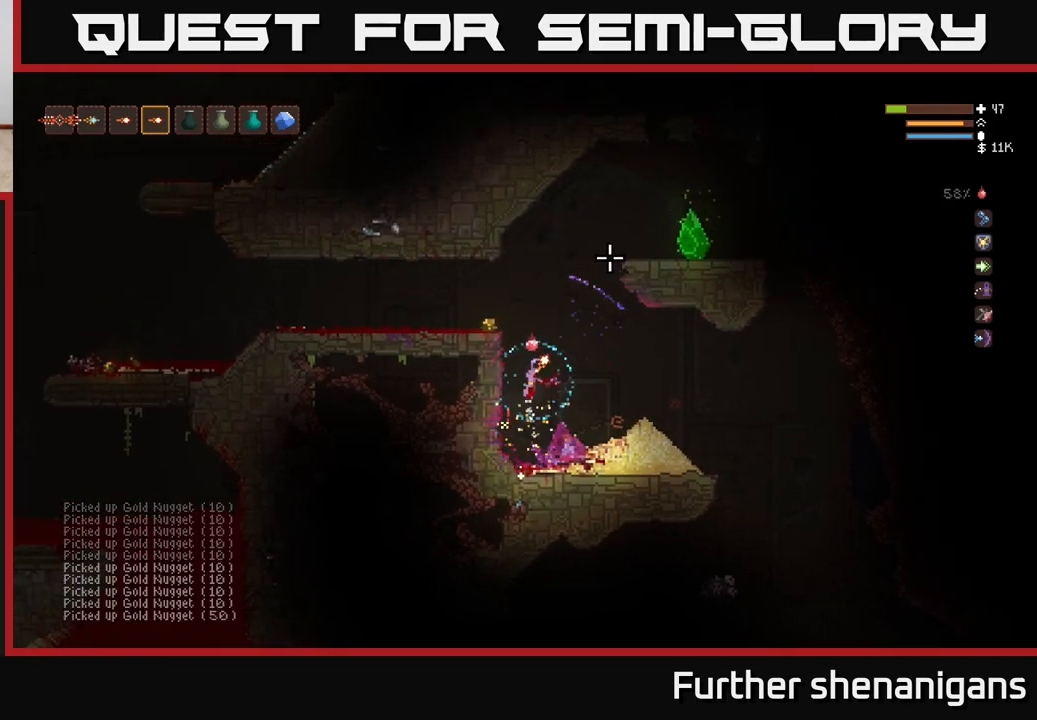
{"buttons": [], "left_stick": "left", "right_stick": "center", "events": [[233, "left_stick", "left"], [467, "L2", "up"], [467, "right_stick", "center"]]}
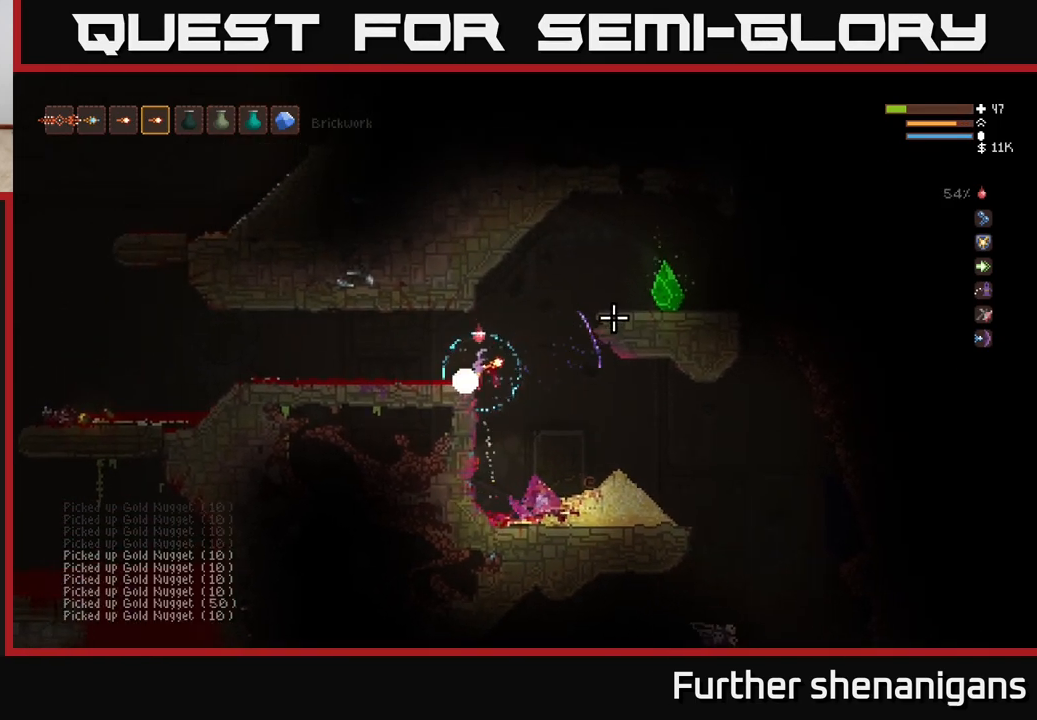
{"buttons": [], "left_stick": "right", "right_stick": "right", "events": [[150, "right_stick", "right"], [167, "left_stick", "center"], [300, "left_stick", "right"]]}
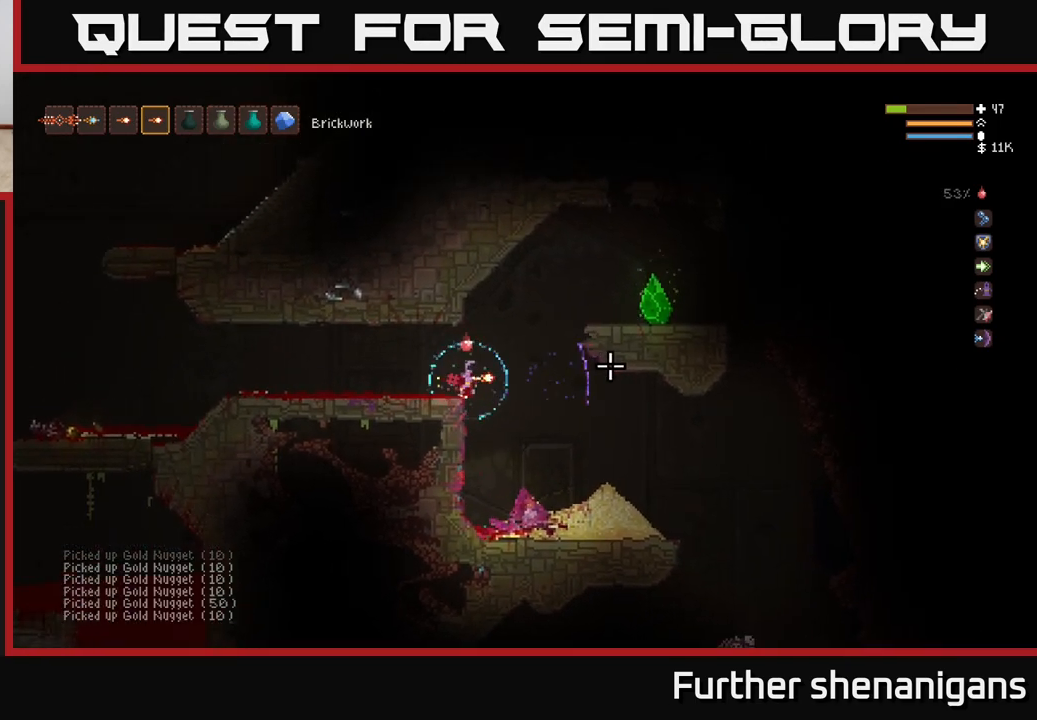
{"buttons": ["L2"], "left_stick": "right", "right_stick": "down-right", "events": [[417, "right_stick", "down-right"], [483, "L2", "down"]]}
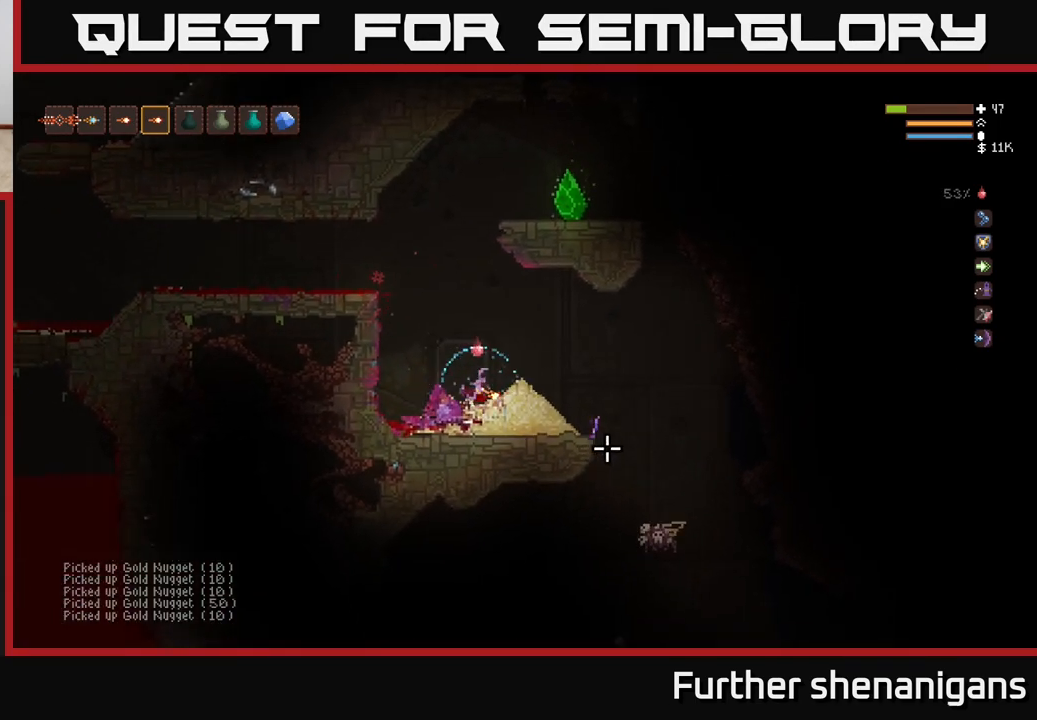
{"buttons": [], "left_stick": "center", "right_stick": "down-right", "events": [[150, "L2", "up"], [233, "R2", "down"], [250, "left_stick", "center"], [333, "R2", "up"]]}
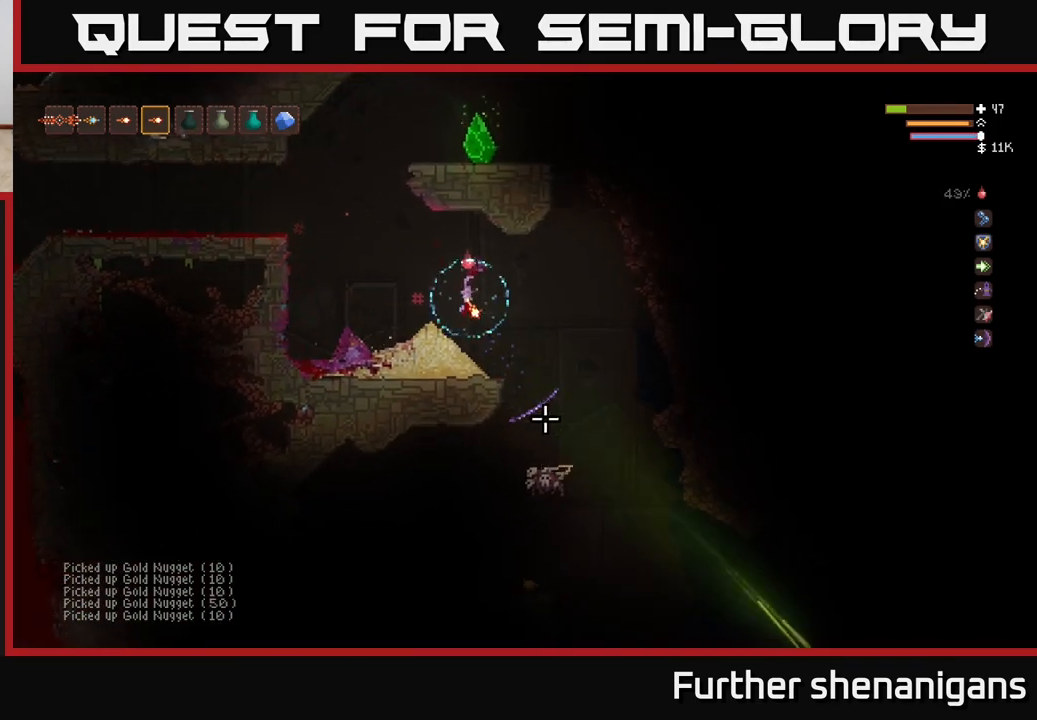
{"buttons": ["L2", "R2"], "left_stick": "right", "right_stick": "down", "events": [[83, "L2", "down"], [100, "R2", "down"], [100, "right_stick", "down"], [217, "L2", "up"], [417, "R2", "up"], [467, "L2", "down"], [467, "R2", "down"], [467, "left_stick", "right"]]}
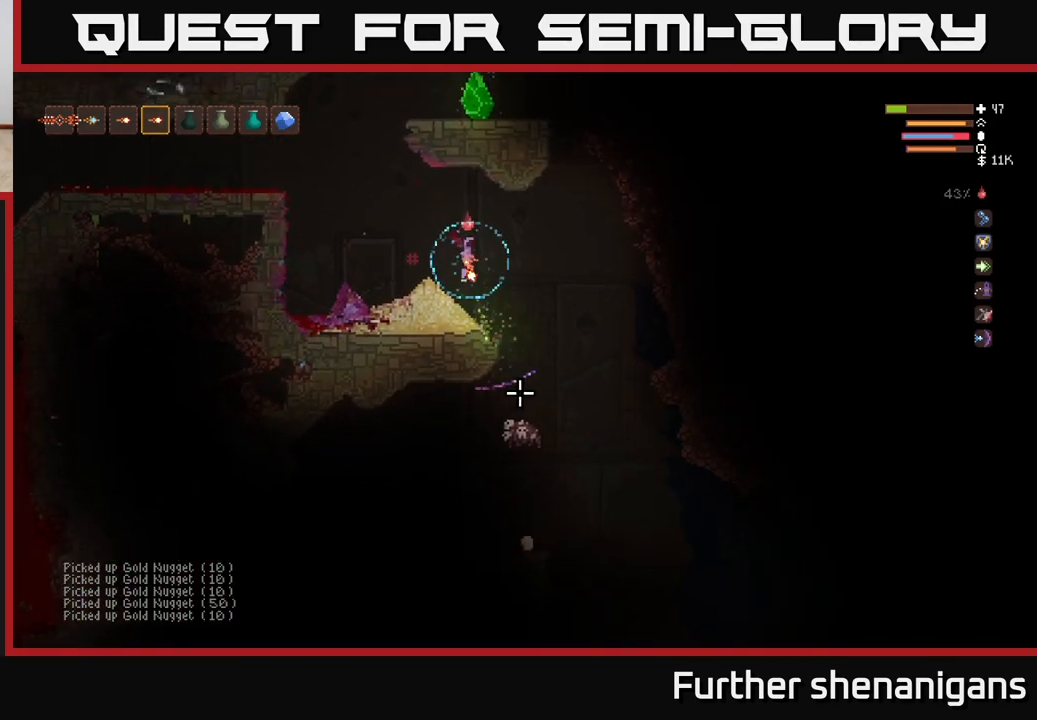
{"buttons": [], "left_stick": "right", "right_stick": "down", "events": [[67, "L2", "up"], [67, "left_stick", "center"], [83, "R2", "up"], [167, "R2", "down"], [217, "left_stick", "right"], [300, "R2", "up"], [350, "R2", "down"], [467, "R2", "up"]]}
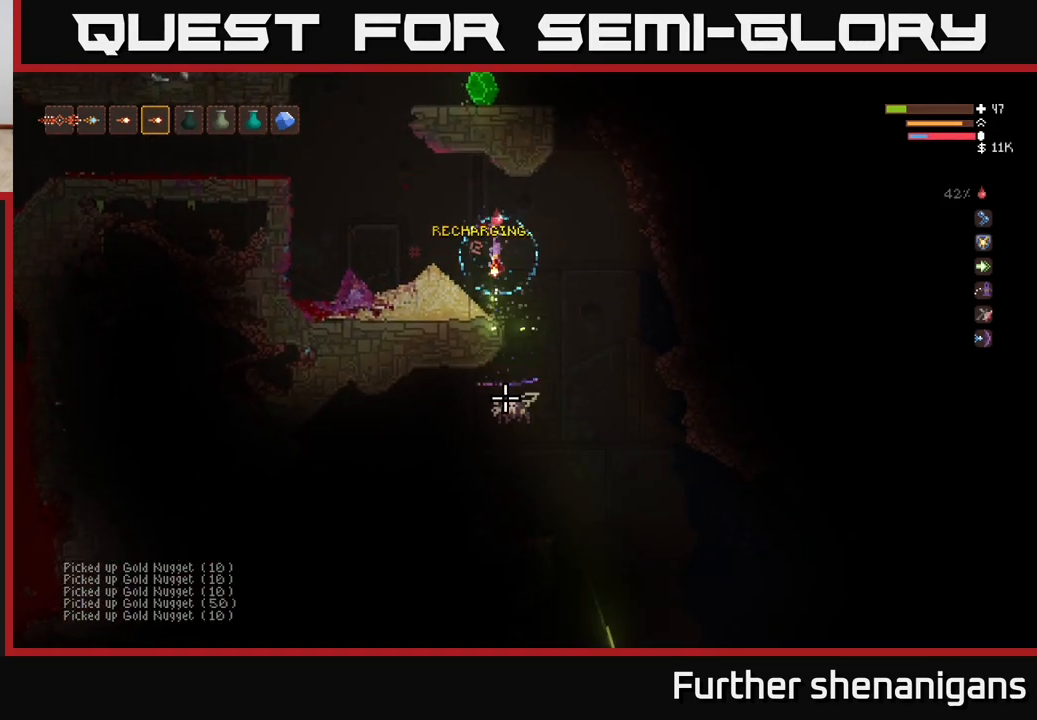
{"buttons": ["R2"], "left_stick": "right", "right_stick": "down", "events": [[17, "R2", "down"], [100, "L2", "down"], [317, "left_stick", "center"], [450, "left_stick", "right"], [500, "L2", "up"]]}
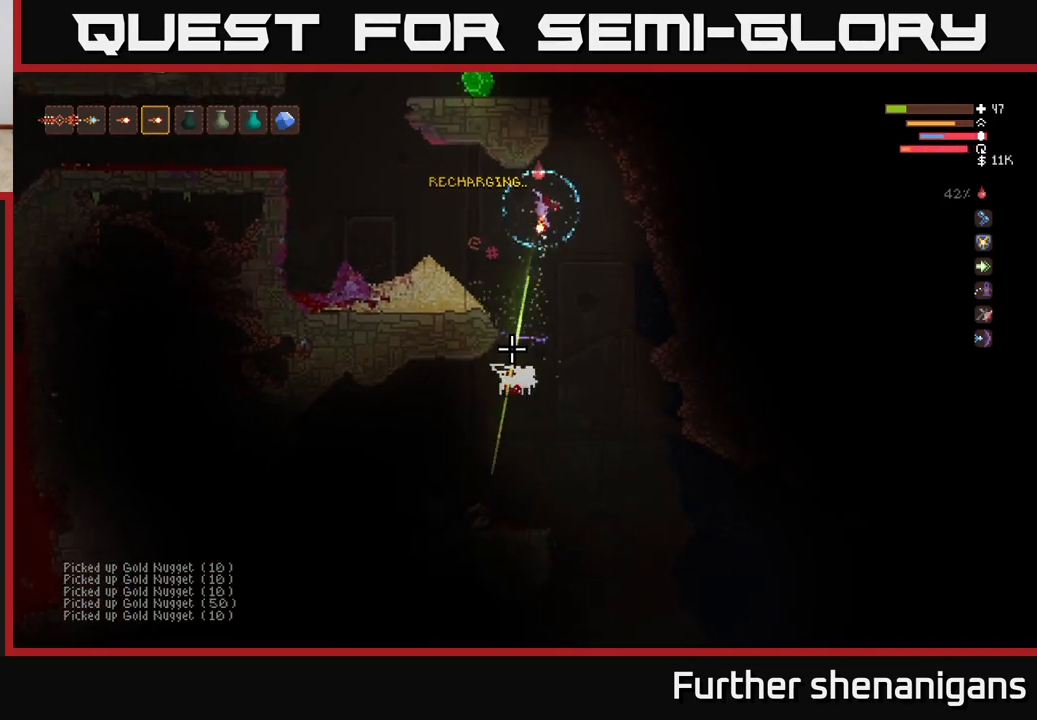
{"buttons": ["R2"], "left_stick": "center", "right_stick": "down", "events": [[33, "left_stick", "center"], [183, "left_stick", "right"], [283, "left_stick", "center"], [300, "L2", "down"], [433, "L2", "up"]]}
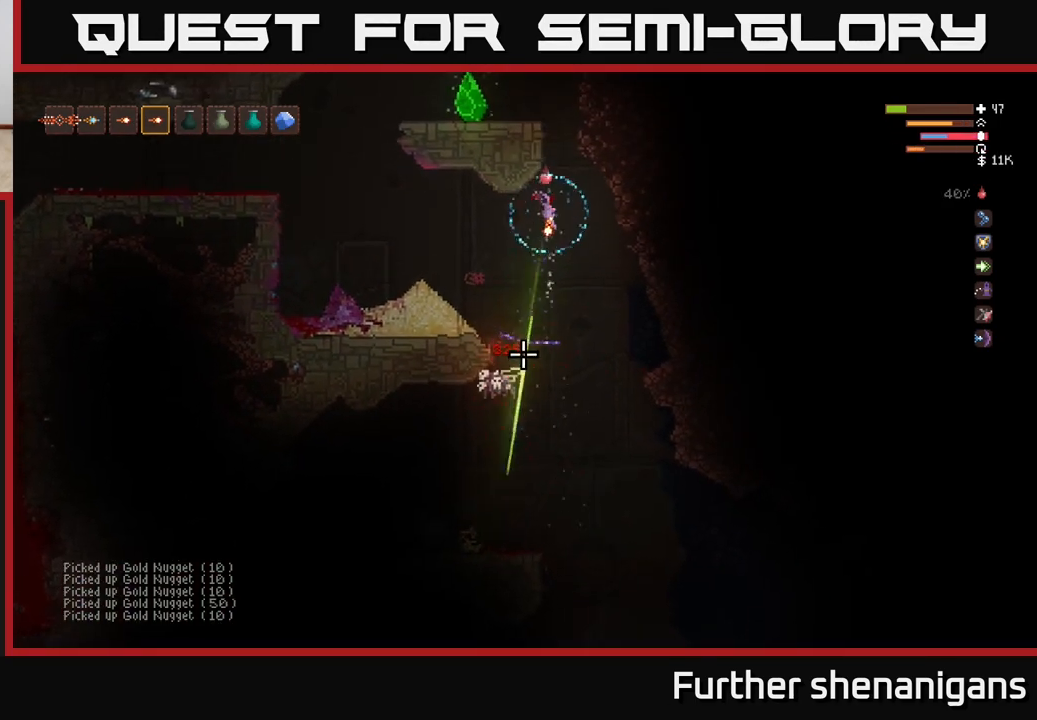
{"buttons": ["R2"], "left_stick": "center", "right_stick": "down-left", "events": [[233, "L2", "down"], [283, "right_stick", "down-left"], [300, "L2", "up"]]}
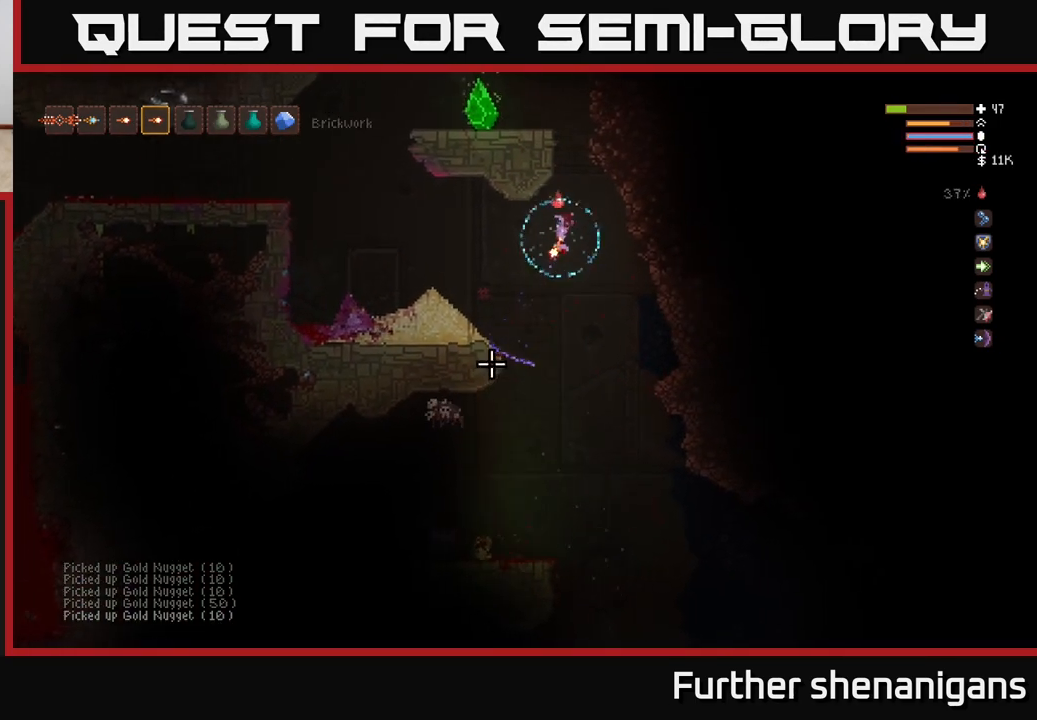
{"buttons": [], "left_stick": "left", "right_stick": "left", "events": [[50, "R2", "up"], [317, "left_stick", "left"], [500, "right_stick", "left"]]}
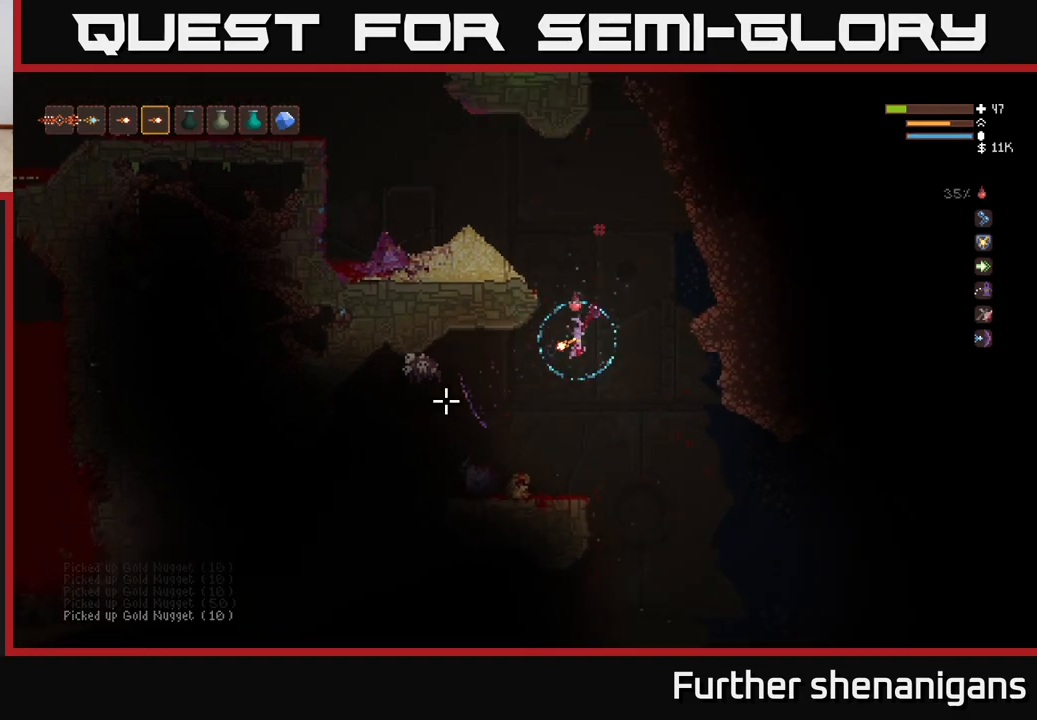
{"buttons": ["L2"], "left_stick": "right", "right_stick": "up-left", "events": [[17, "left_stick", "center"], [50, "R2", "down"], [250, "right_stick", "up-left"], [400, "left_stick", "right"], [467, "L2", "down"], [500, "R2", "up"]]}
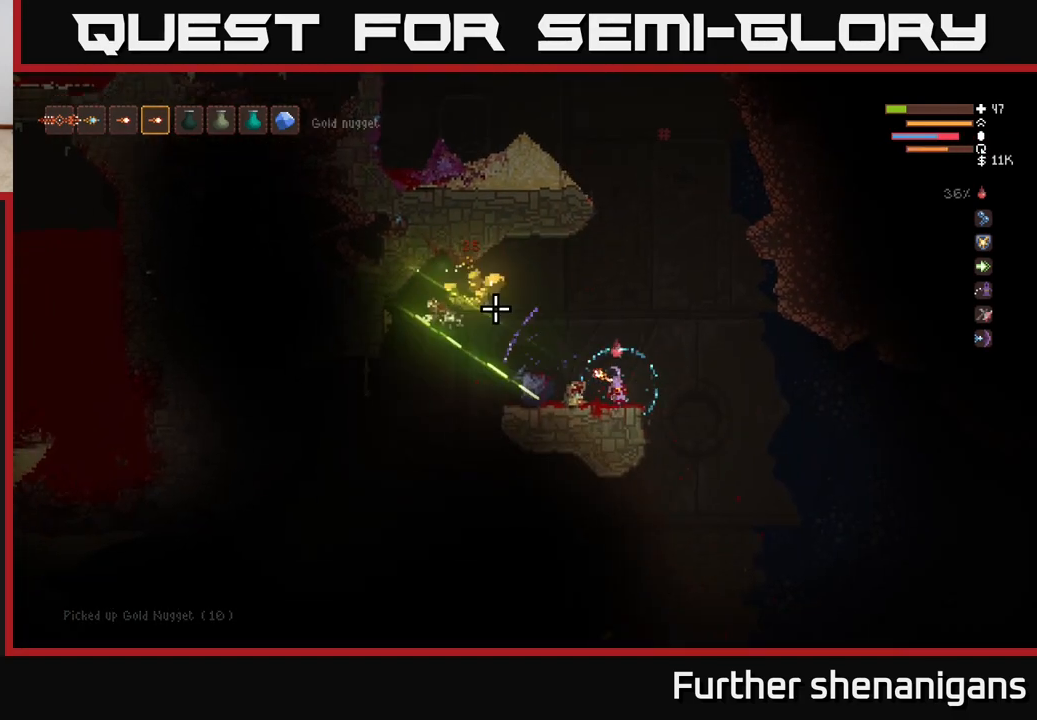
{"buttons": ["L2"], "left_stick": "left", "right_stick": "left", "events": [[83, "right_stick", "left"], [150, "left_stick", "left"], [167, "L2", "up"], [417, "L2", "down"]]}
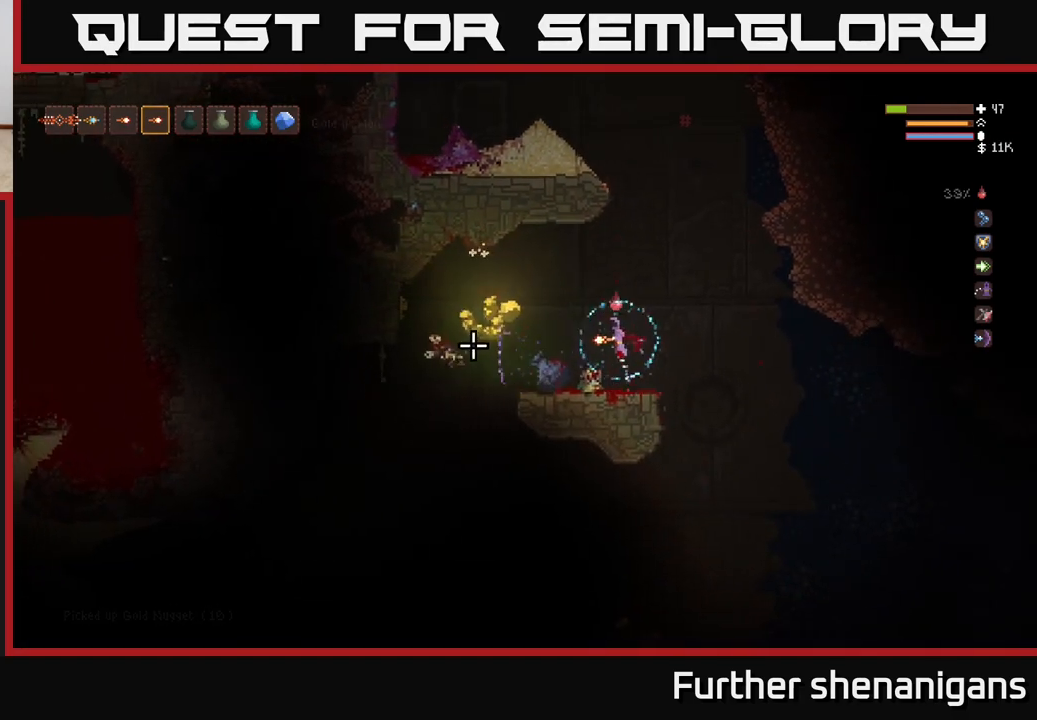
{"buttons": [], "left_stick": "down", "right_stick": "left", "events": [[83, "L2", "up"], [483, "left_stick", "down"]]}